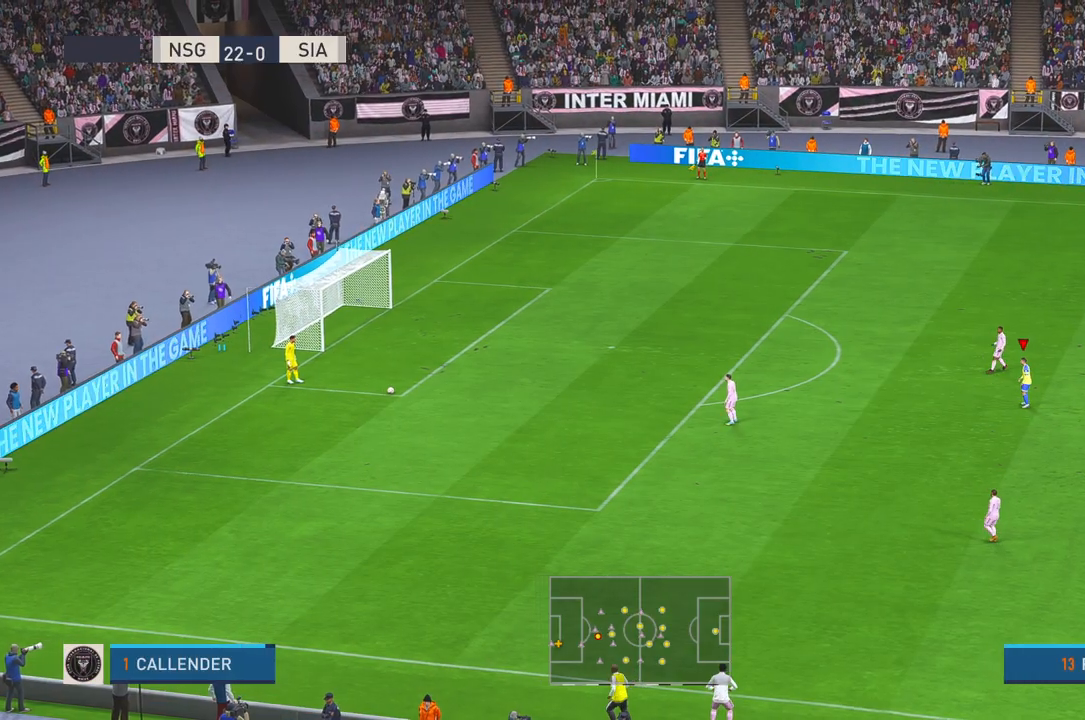
Gameplay with a controller (Xbox layout); each line is a JSON object with the inputs held at the frame after it (dt_ms = milliseconds from this image to that frame). "events" lists button and stick changes between this image and that frame as [ms after this image, input, new state], when the widget could be followed in between. Not read: L3 R3.
{"dt_ms": 500, "buttons": ["R2"], "left_stick": "down-left", "right_stick": "center", "events": [[433, "left_stick", "down-left"]]}
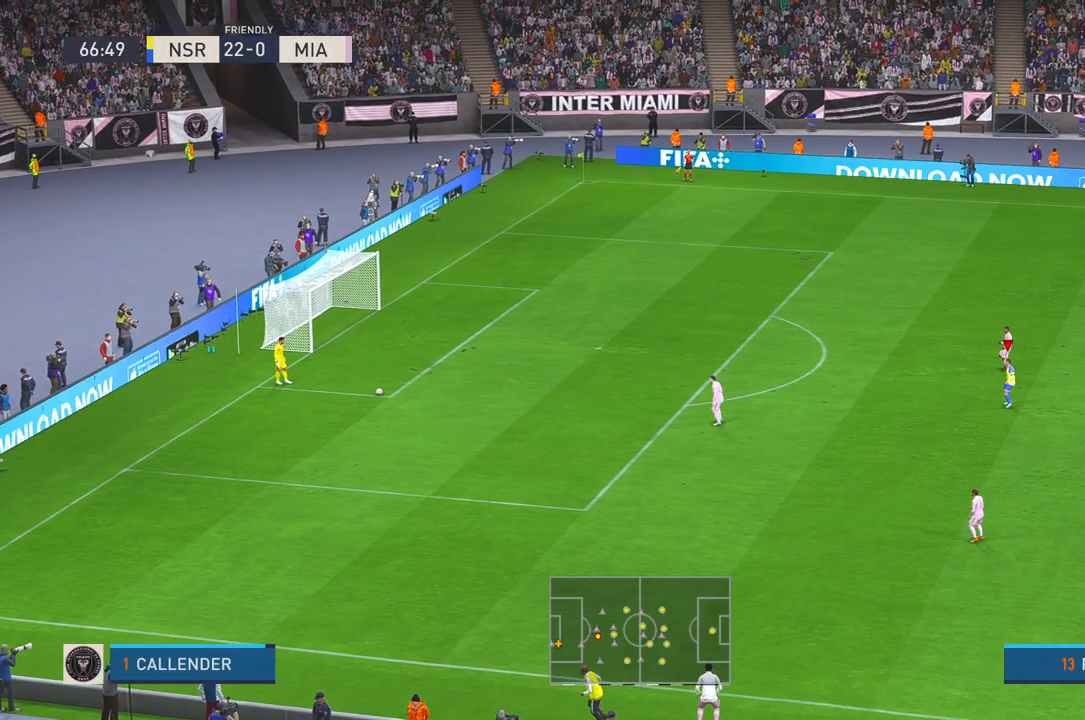
{"dt_ms": 500, "buttons": ["R2", "DPAD_RIGHT"], "left_stick": "down-left", "right_stick": "center", "events": [[450, "DPAD_RIGHT", "down"]]}
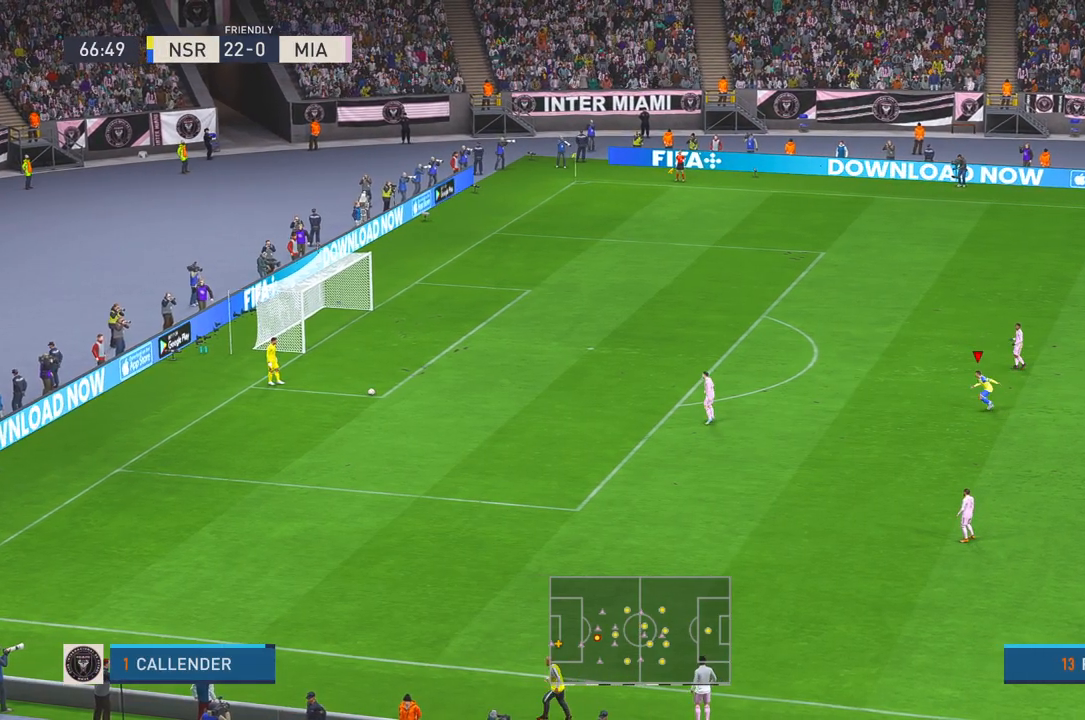
{"dt_ms": 500, "buttons": ["R2"], "left_stick": "left", "right_stick": "center", "events": [[17, "DPAD_RIGHT", "up"], [67, "DPAD_RIGHT", "down"], [183, "left_stick", "left"], [250, "DPAD_RIGHT", "up"]]}
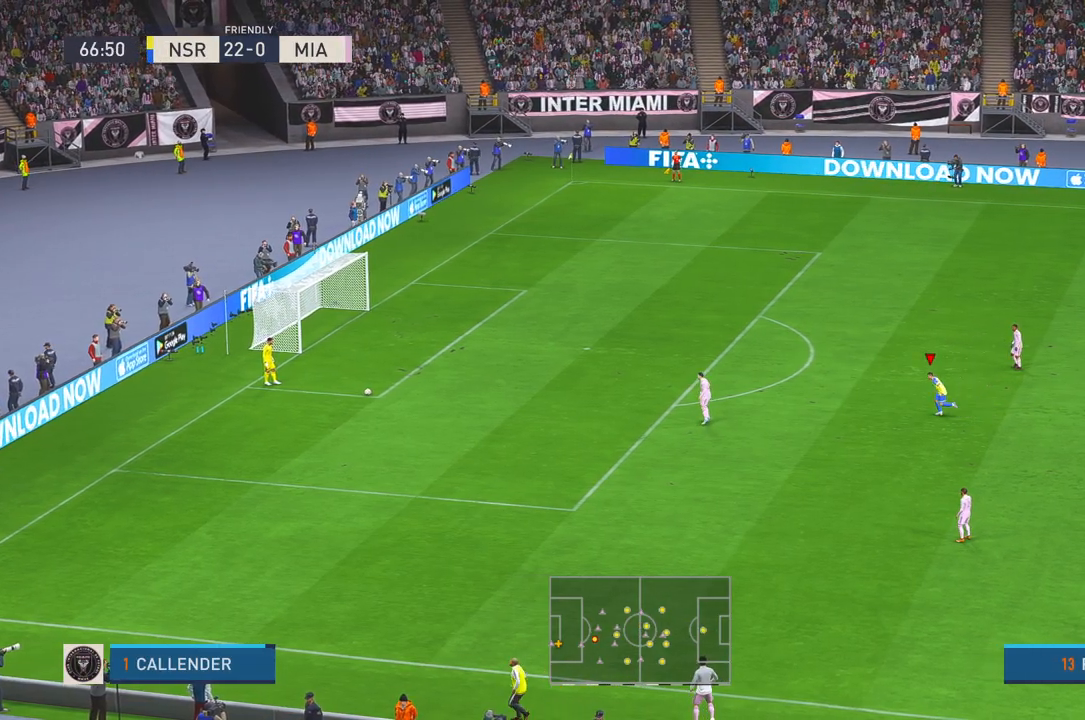
{"dt_ms": 500, "buttons": ["R2"], "left_stick": "left", "right_stick": "center", "events": []}
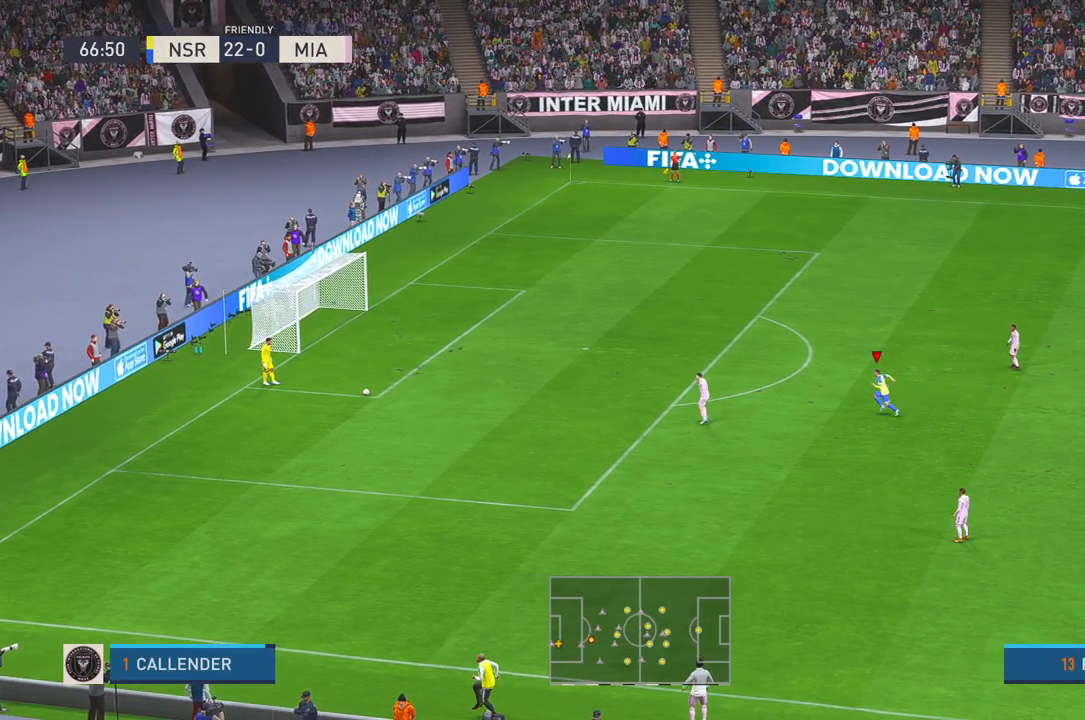
{"dt_ms": 500, "buttons": ["R2"], "left_stick": "left", "right_stick": "center", "events": [[250, "left_stick", "up-left"], [467, "left_stick", "left"]]}
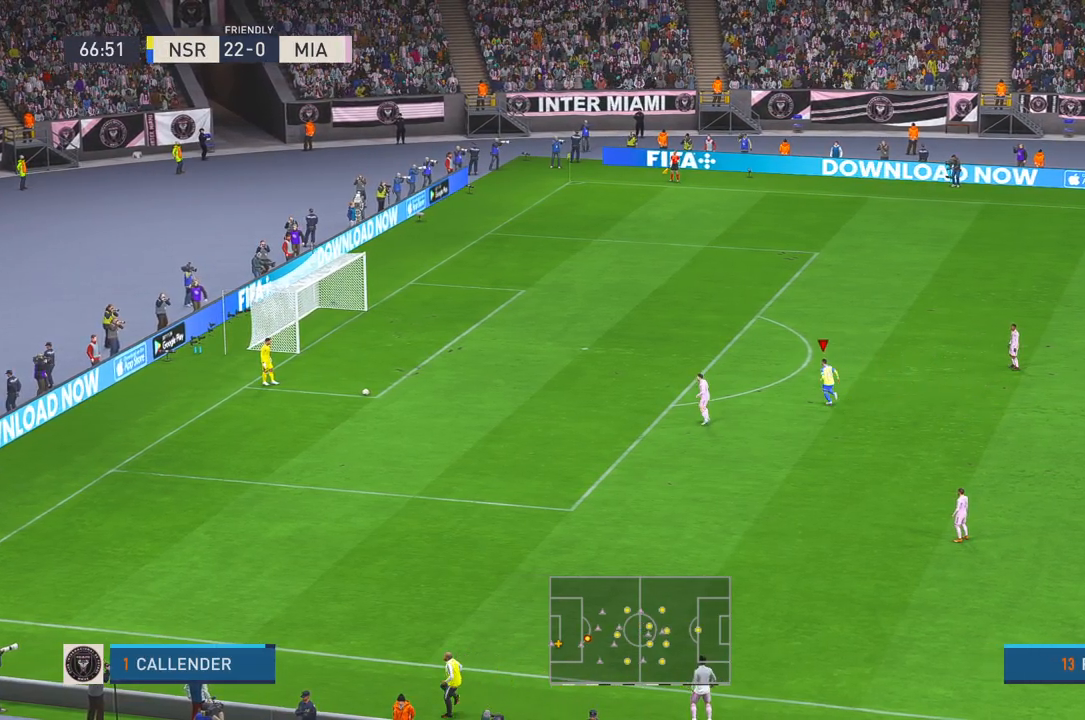
{"dt_ms": 1000, "buttons": ["R2"], "left_stick": "down-left", "right_stick": "center"}
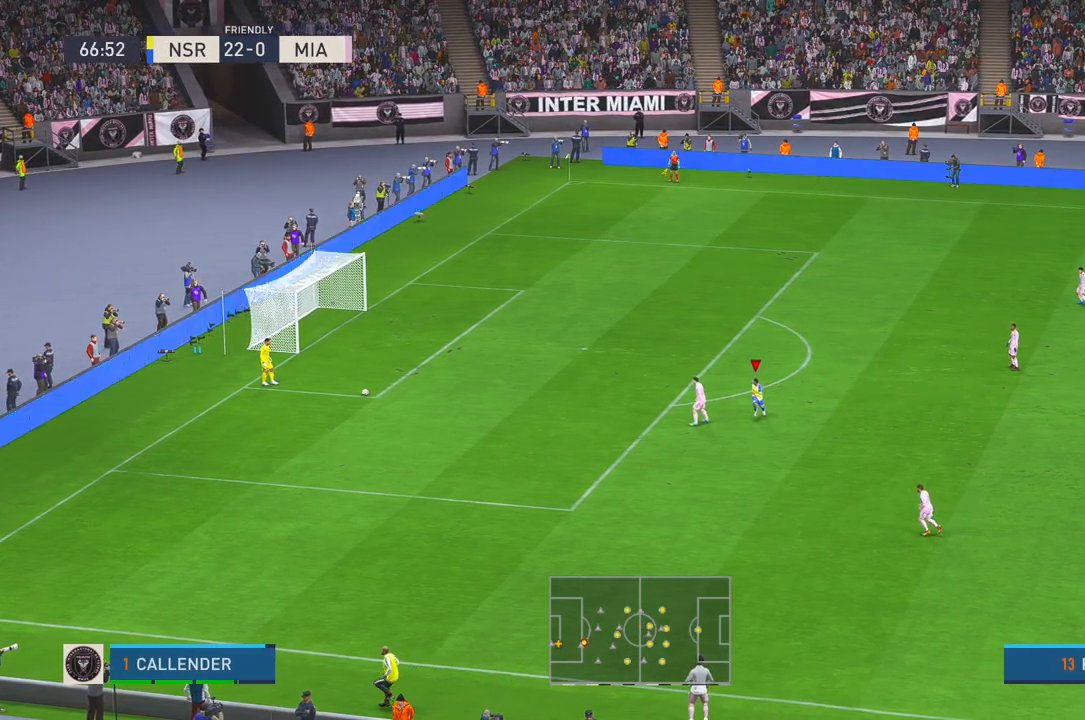
{"dt_ms": 500, "buttons": ["R2"], "left_stick": "center", "right_stick": "center", "events": [[300, "left_stick", "center"]]}
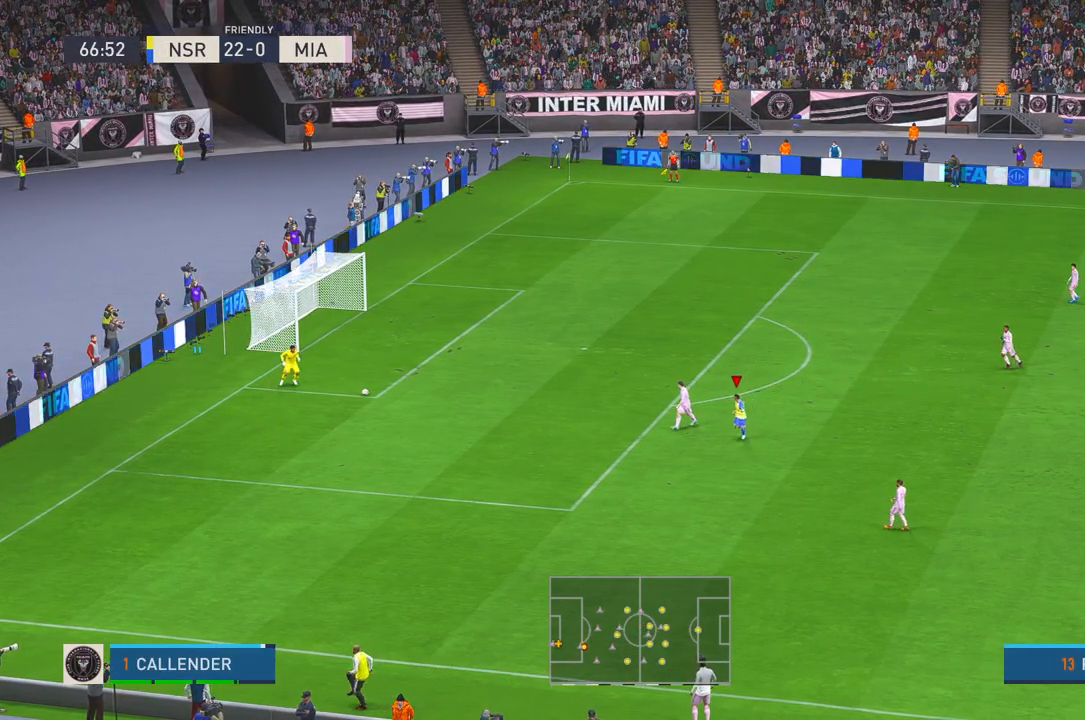
{"dt_ms": 500, "buttons": ["R2"], "left_stick": "up-left", "right_stick": "center", "events": [[417, "left_stick", "up-left"]]}
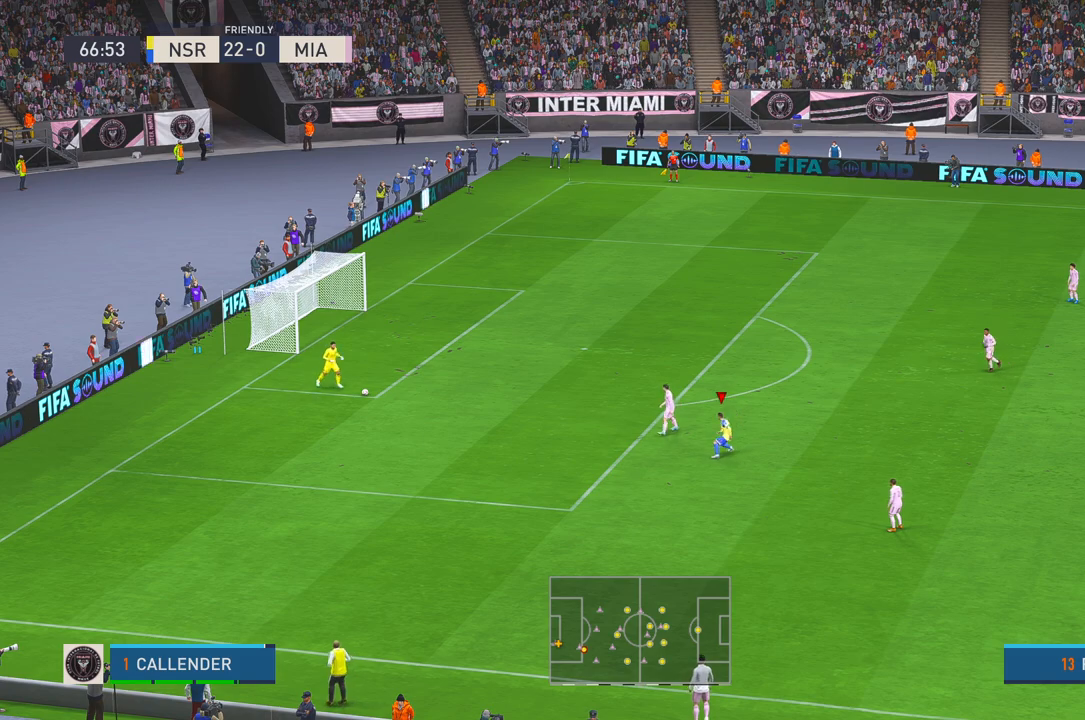
{"dt_ms": 500, "buttons": ["R2"], "left_stick": "center", "right_stick": "center", "events": [[233, "left_stick", "center"], [283, "DPAD_RIGHT", "down"], [350, "DPAD_LEFT", "down"], [400, "DPAD_RIGHT", "up"], [417, "DPAD_LEFT", "up"], [433, "DPAD_DOWN", "down"], [483, "DPAD_DOWN", "up"]]}
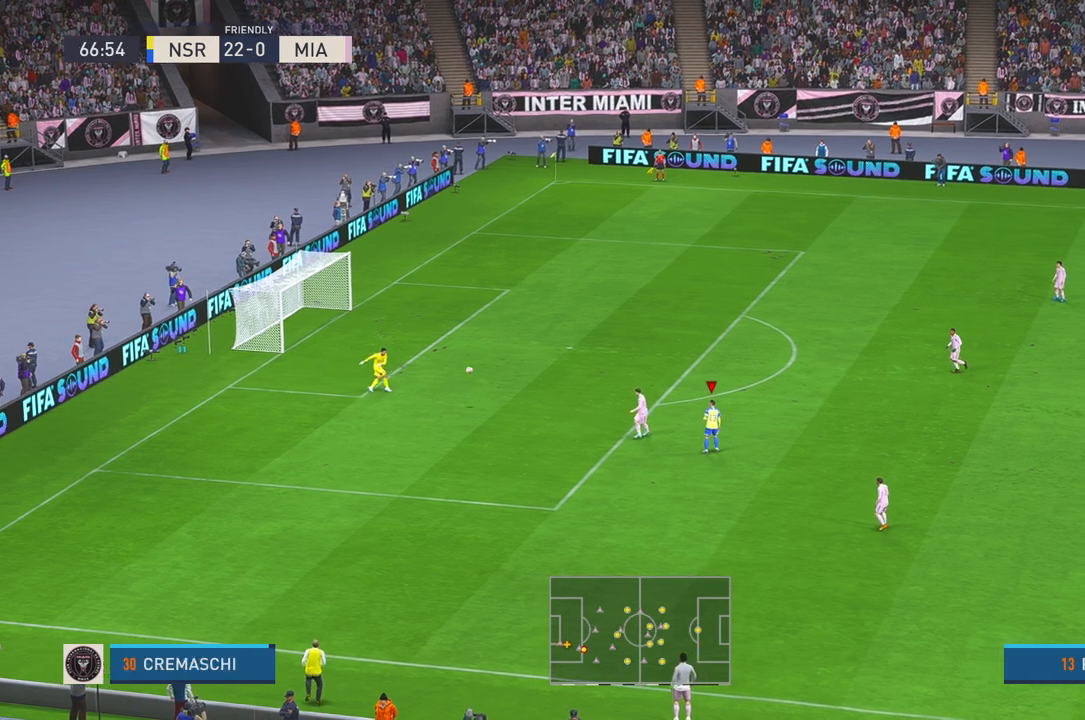
{"dt_ms": 500, "buttons": ["R2"], "left_stick": "center", "right_stick": "center", "events": [[150, "DPAD_LEFT", "down"], [200, "DPAD_LEFT", "up"]]}
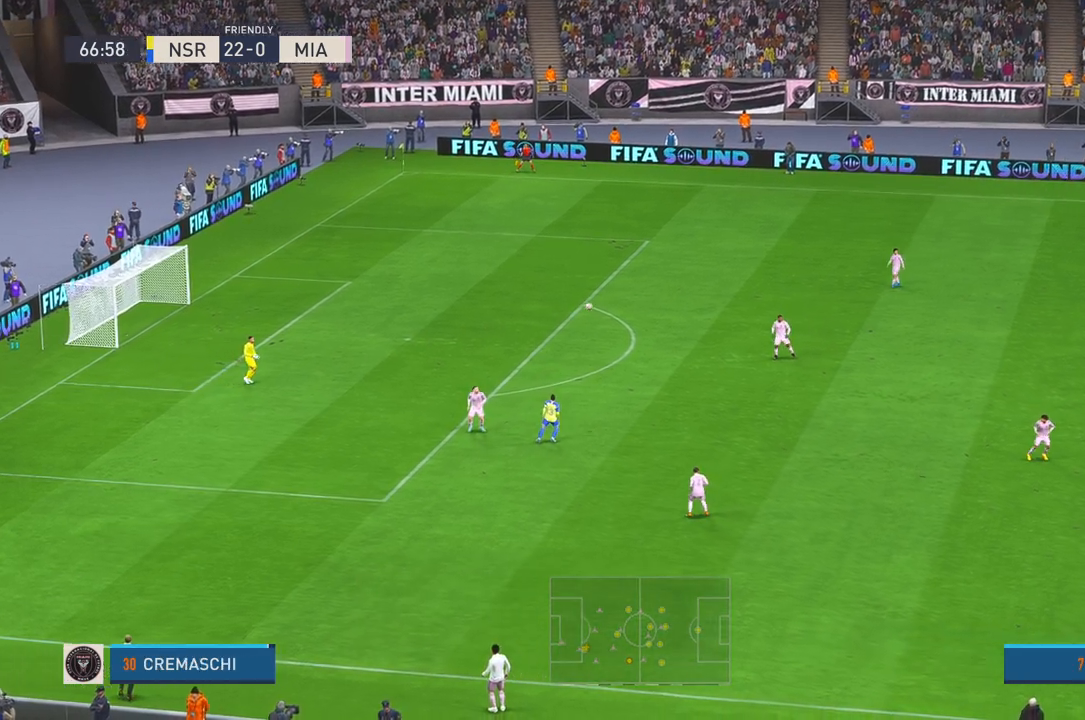
{"dt_ms": 500, "buttons": ["X", "R2"], "left_stick": "center", "right_stick": "center", "events": [[433, "B", "down"], [450, "B", "up"], [483, "X", "down"]]}
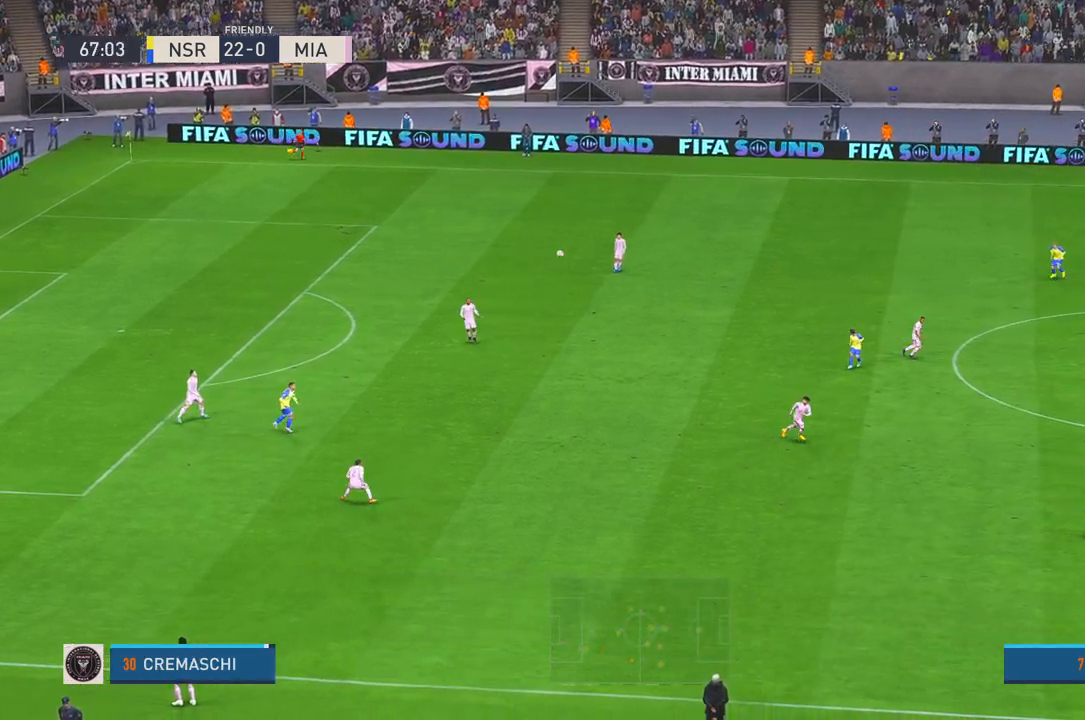
{"dt_ms": 500, "buttons": ["R2"], "left_stick": "left", "right_stick": "center", "events": [[50, "X", "up"], [450, "left_stick", "left"]]}
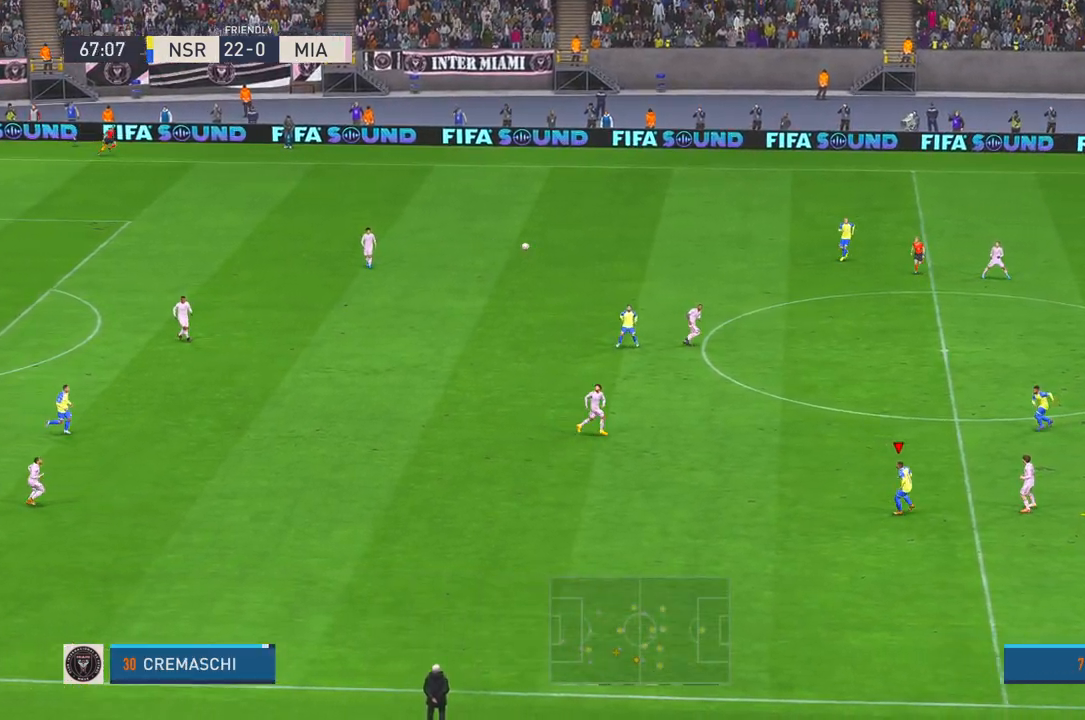
{"dt_ms": 500, "buttons": ["R2"], "left_stick": "up", "right_stick": "center"}
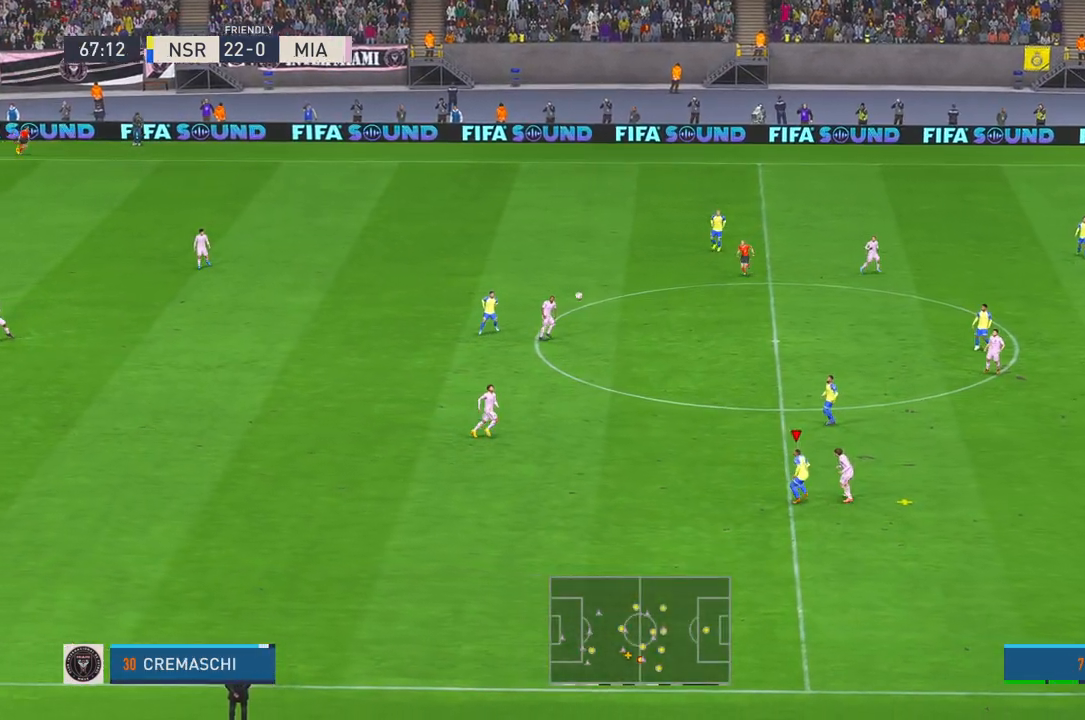
{"dt_ms": 1000, "buttons": ["R2"], "left_stick": "left", "right_stick": "center"}
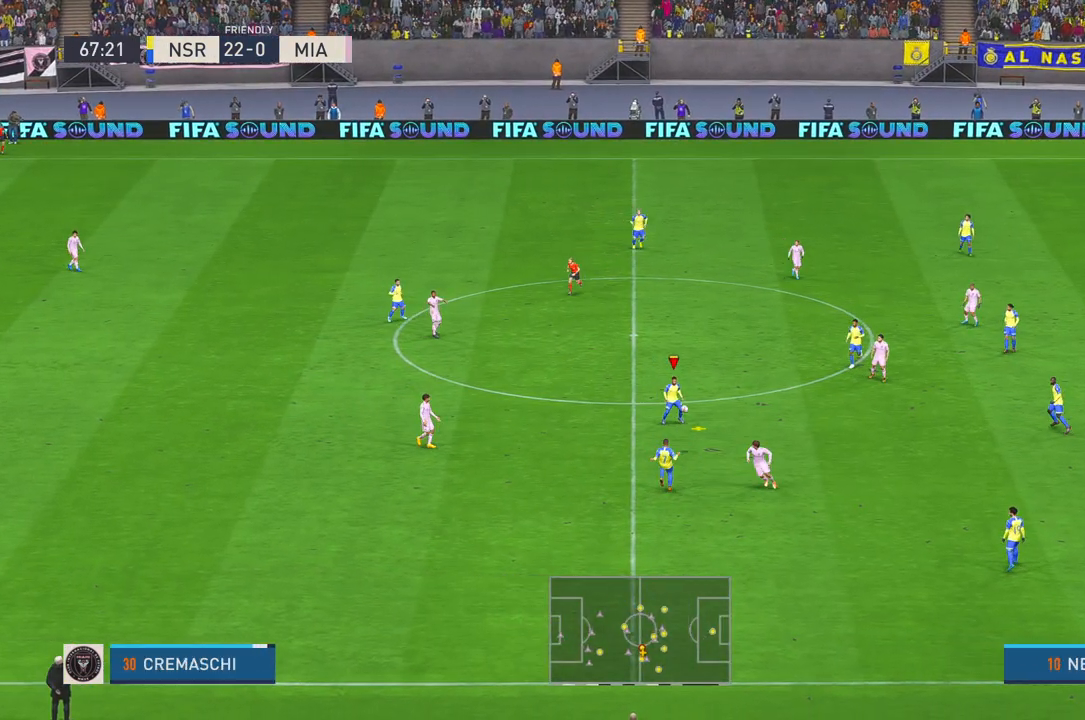
{"dt_ms": 500, "buttons": ["R2"], "left_stick": "up-left", "right_stick": "center", "events": [[333, "left_stick", "up-left"]]}
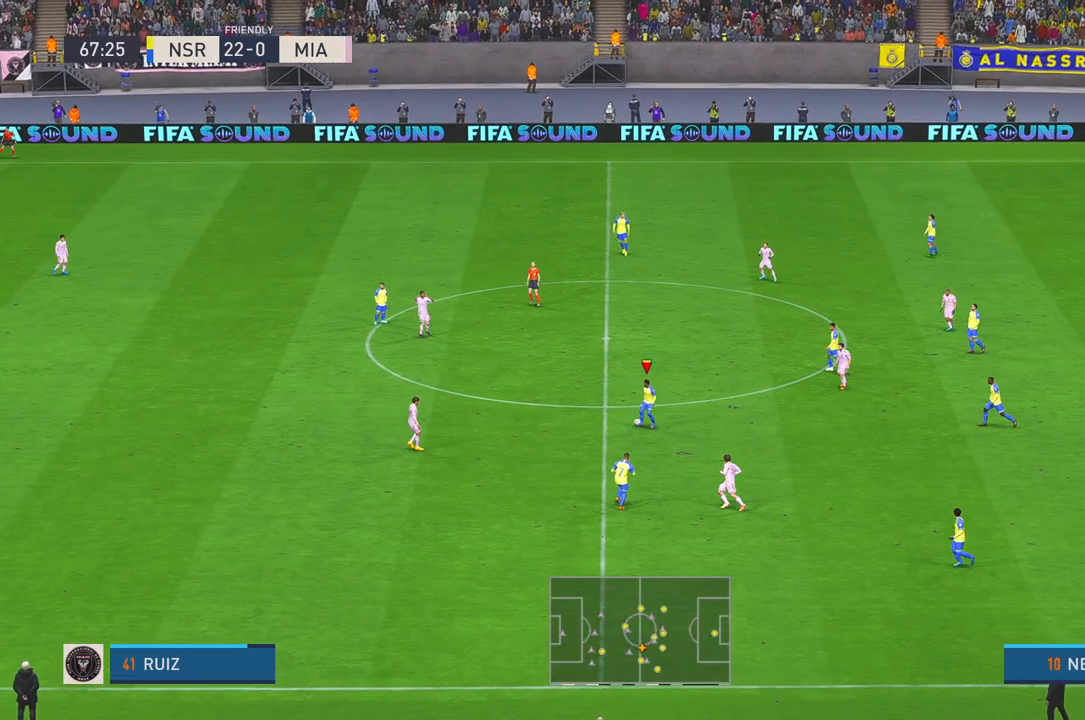
{"dt_ms": 500, "buttons": ["R2"], "left_stick": "up-left", "right_stick": "center", "events": []}
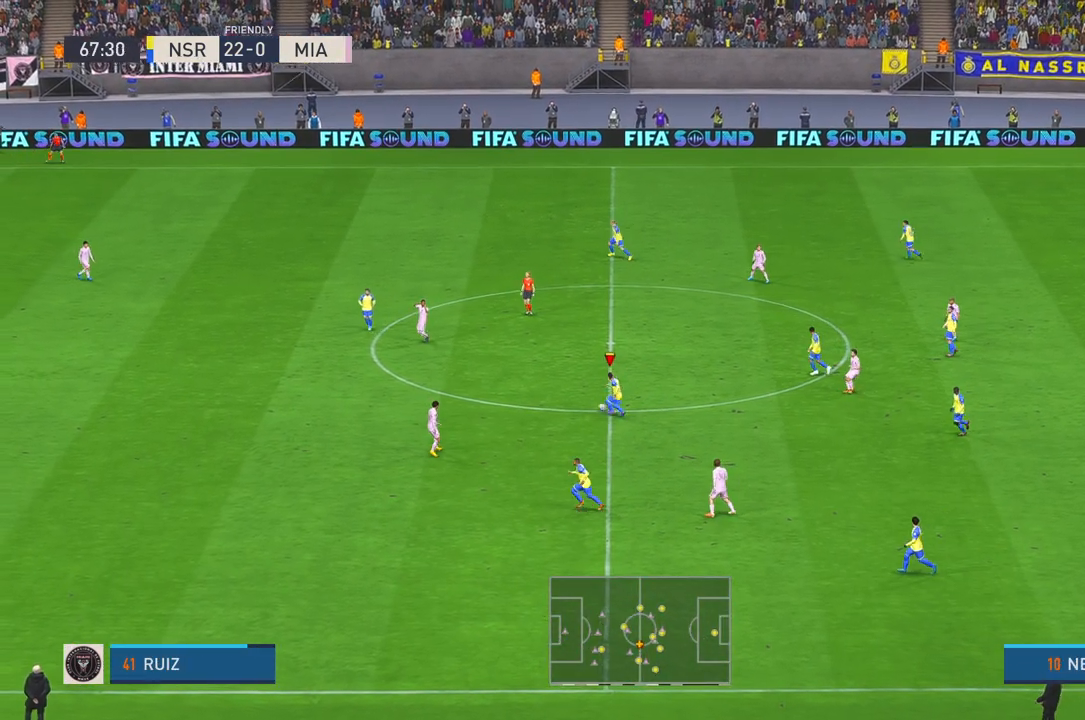
{"dt_ms": 500, "buttons": ["R2"], "left_stick": "left", "right_stick": "center", "events": [[133, "A", "down"], [217, "L1", "down"], [233, "left_stick", "left"], [317, "L1", "up"], [333, "A", "up"]]}
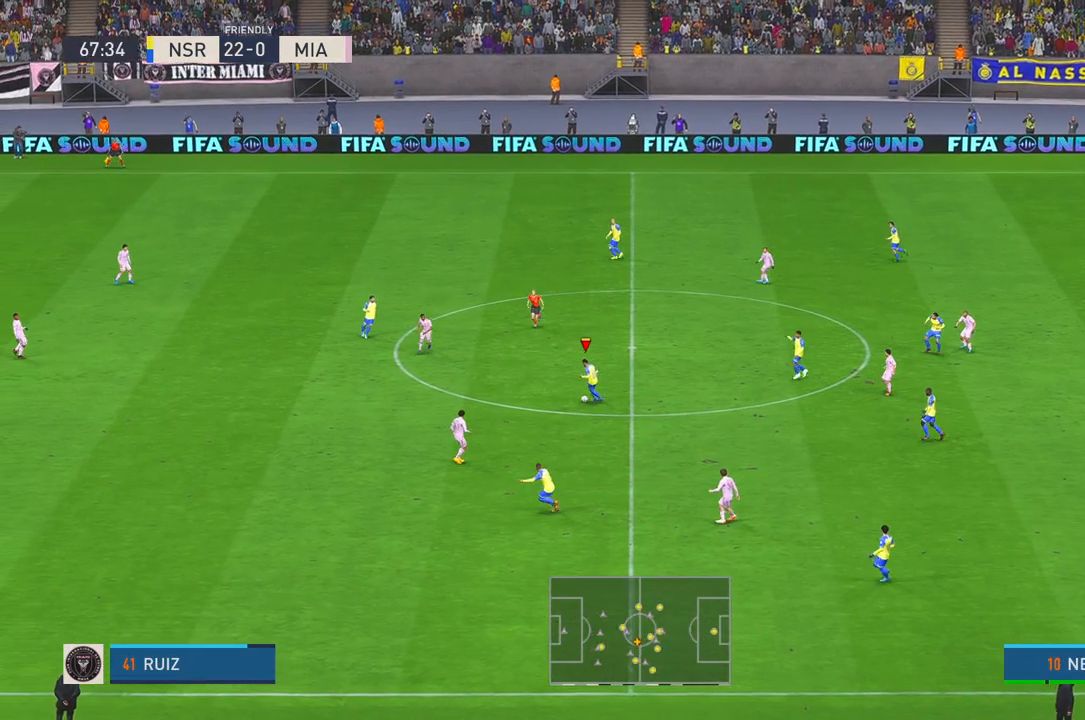
{"dt_ms": 500, "buttons": ["R2"], "left_stick": "center", "right_stick": "center", "events": [[433, "left_stick", "center"]]}
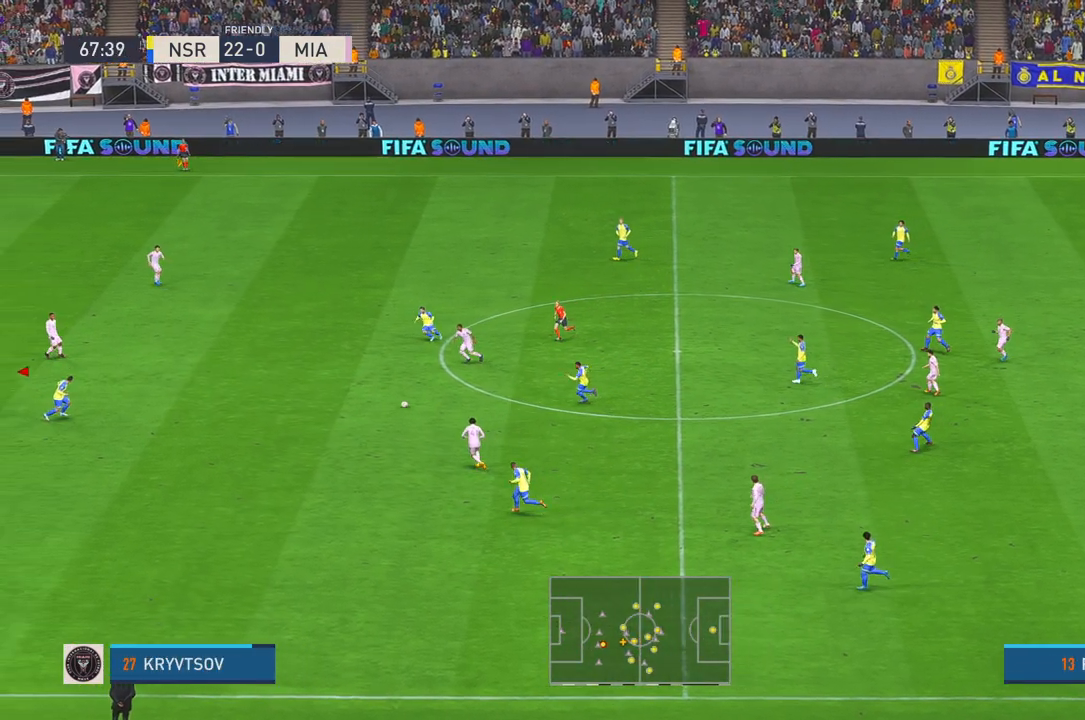
{"dt_ms": 500, "buttons": ["R2"], "left_stick": "center", "right_stick": "center", "events": []}
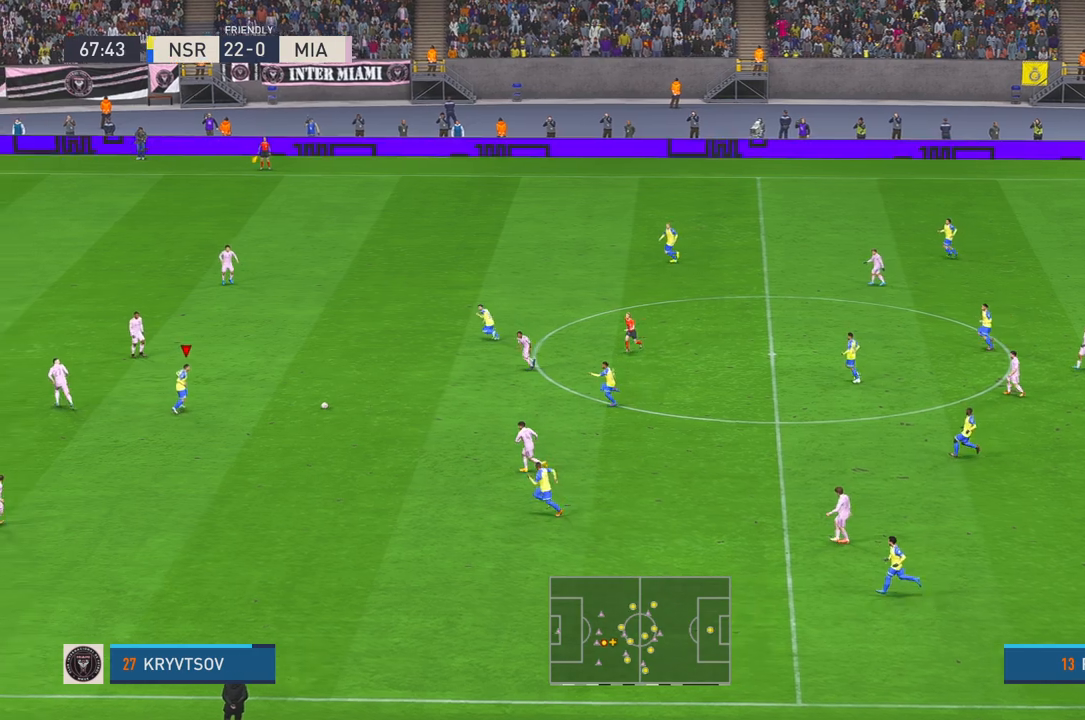
{"dt_ms": 500, "buttons": ["R2"], "left_stick": "center", "right_stick": "center", "events": [[200, "left_stick", "up-left"], [383, "left_stick", "center"]]}
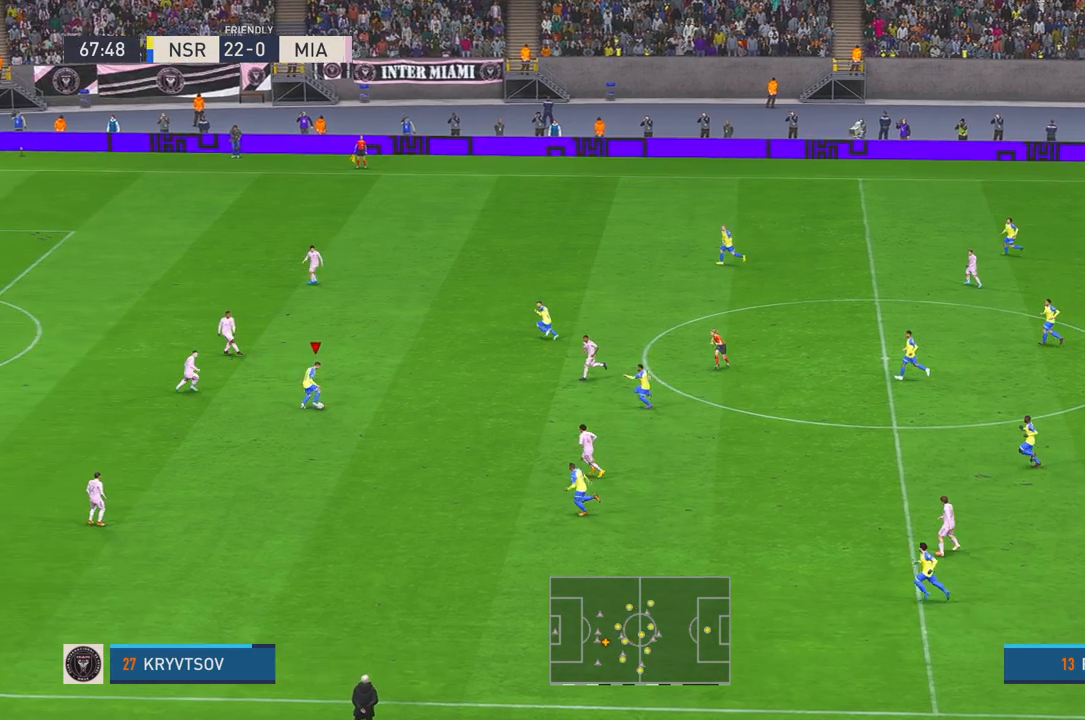
{"dt_ms": 500, "buttons": ["R2"], "left_stick": "down", "right_stick": "center", "events": [[133, "left_stick", "left"], [217, "left_stick", "center"], [317, "left_stick", "down"]]}
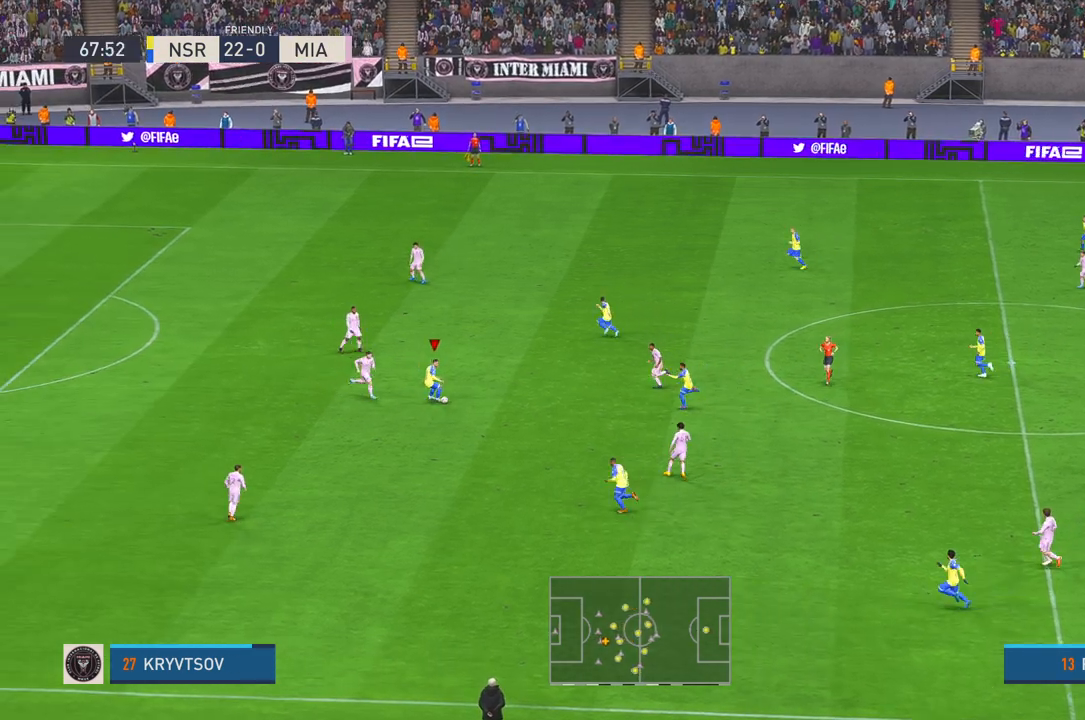
{"dt_ms": 500, "buttons": ["R2"], "left_stick": "down-left", "right_stick": "center", "events": [[283, "left_stick", "down-left"]]}
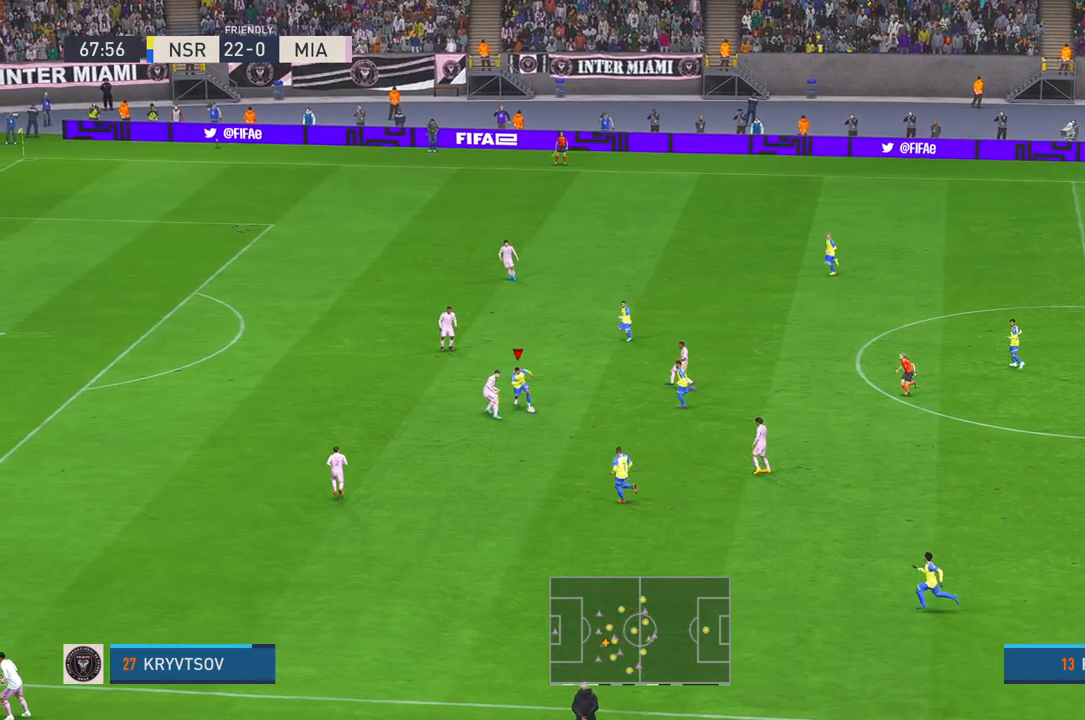
{"dt_ms": 500, "buttons": ["R2"], "left_stick": "up", "right_stick": "center", "events": [[17, "left_stick", "center"], [117, "Y", "down"], [167, "Y", "up"], [217, "Y", "down"], [267, "Y", "up"], [317, "Y", "down"], [333, "left_stick", "up"], [383, "Y", "up"]]}
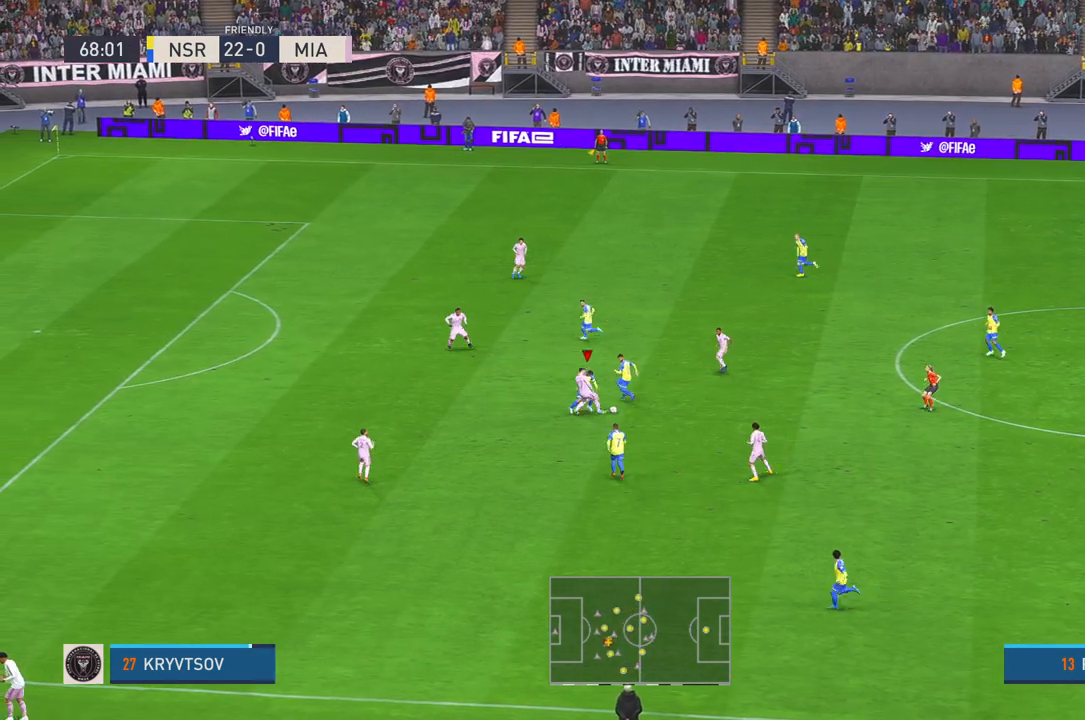
{"dt_ms": 500, "buttons": ["R2"], "left_stick": "up-left", "right_stick": "center"}
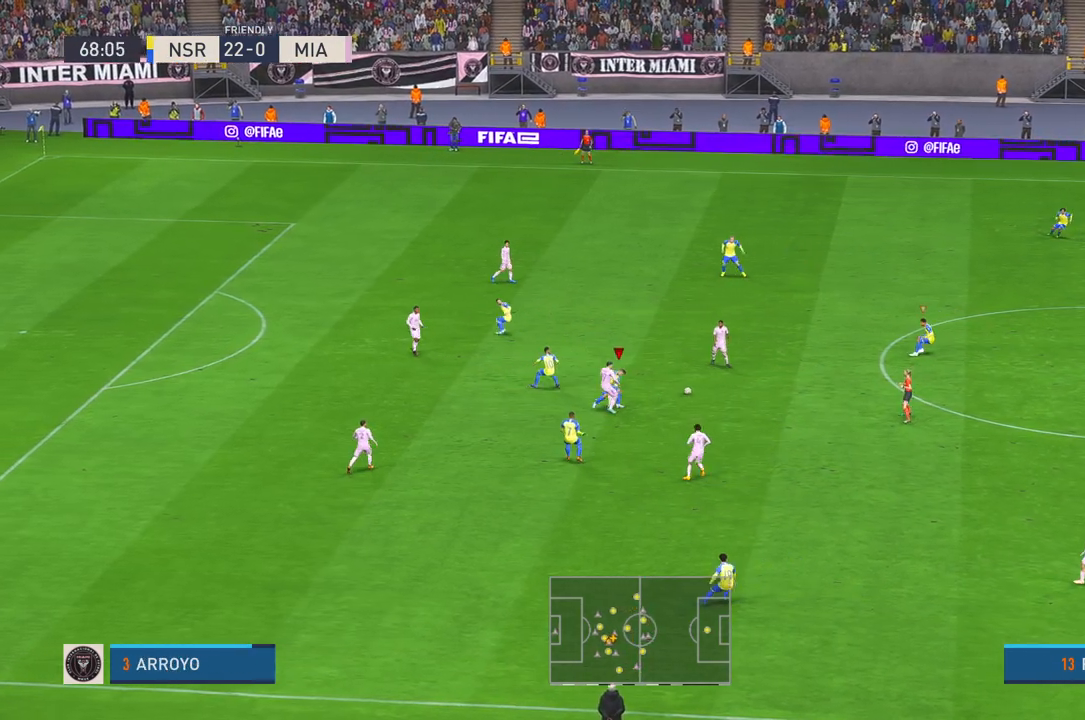
{"dt_ms": 500, "buttons": ["R2"], "left_stick": "left", "right_stick": "center", "events": [[17, "Y", "down"], [83, "Y", "up"], [183, "left_stick", "left"]]}
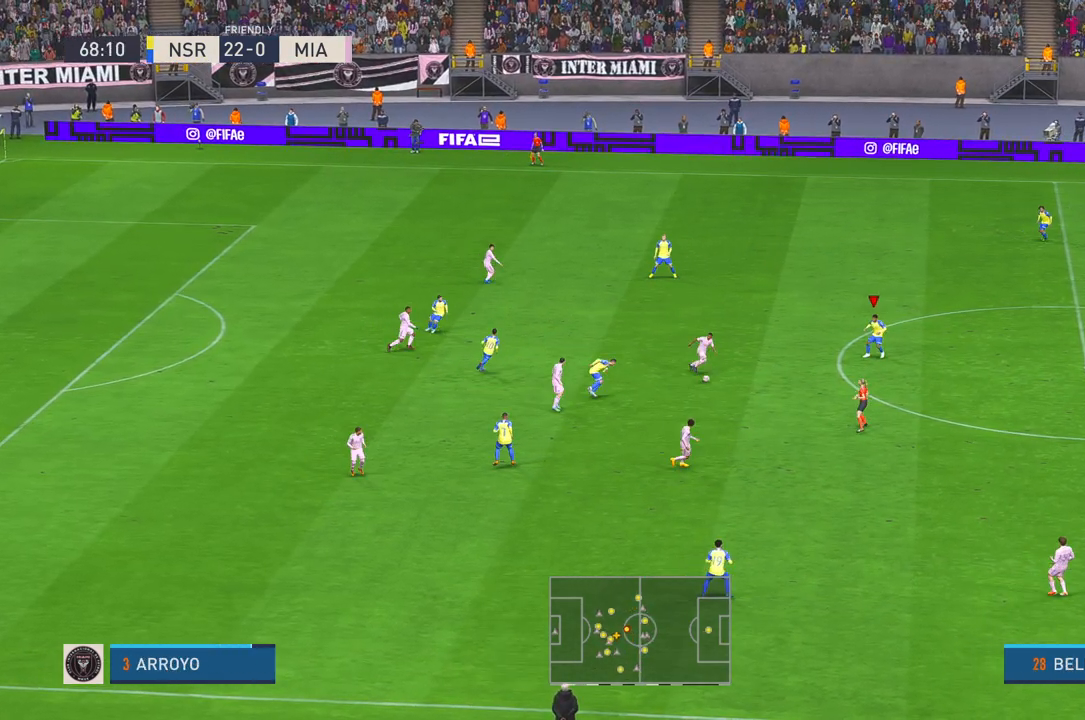
{"dt_ms": 500, "buttons": ["R2"], "left_stick": "down-left", "right_stick": "center", "events": [[33, "left_stick", "down-left"]]}
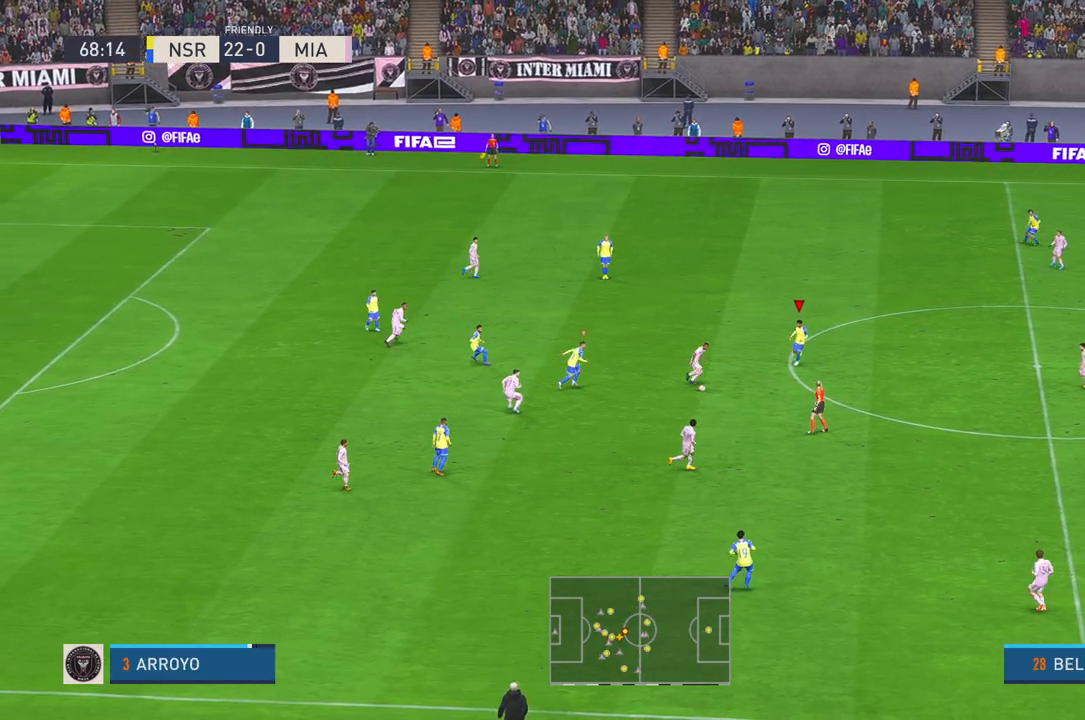
{"dt_ms": 500, "buttons": ["R2"], "left_stick": "down", "right_stick": "center", "events": [[83, "left_stick", "down"]]}